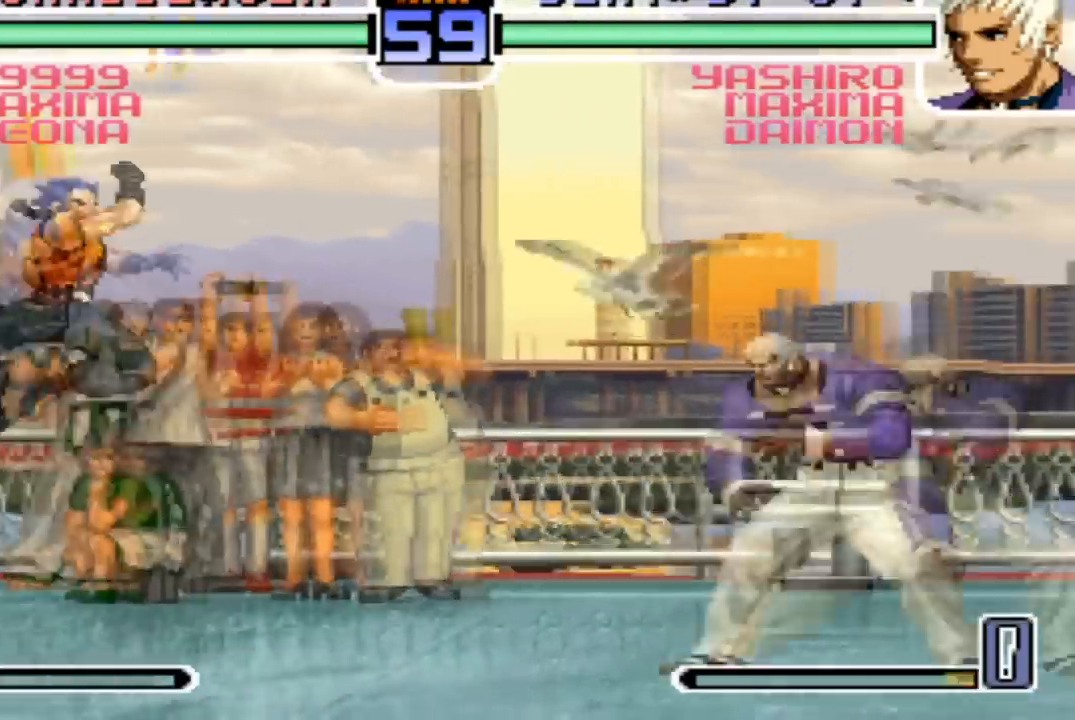
Gameplay with a controller (arcade stick); each line is a JSON object with the inputs held at the frame after it. "events" lists button and stick changes between this image and that frame as [ms after this image, input, new state], when the widget could be followed in between. Not read: L3 R3.
{"buttons": [], "left_stick": "center", "events": [[33, "left_stick", "right"], [100, "left_stick", "center"], [167, "CROSS", "down"], [267, "TRIANGLE", "up"], [300, "CROSS", "up"]]}
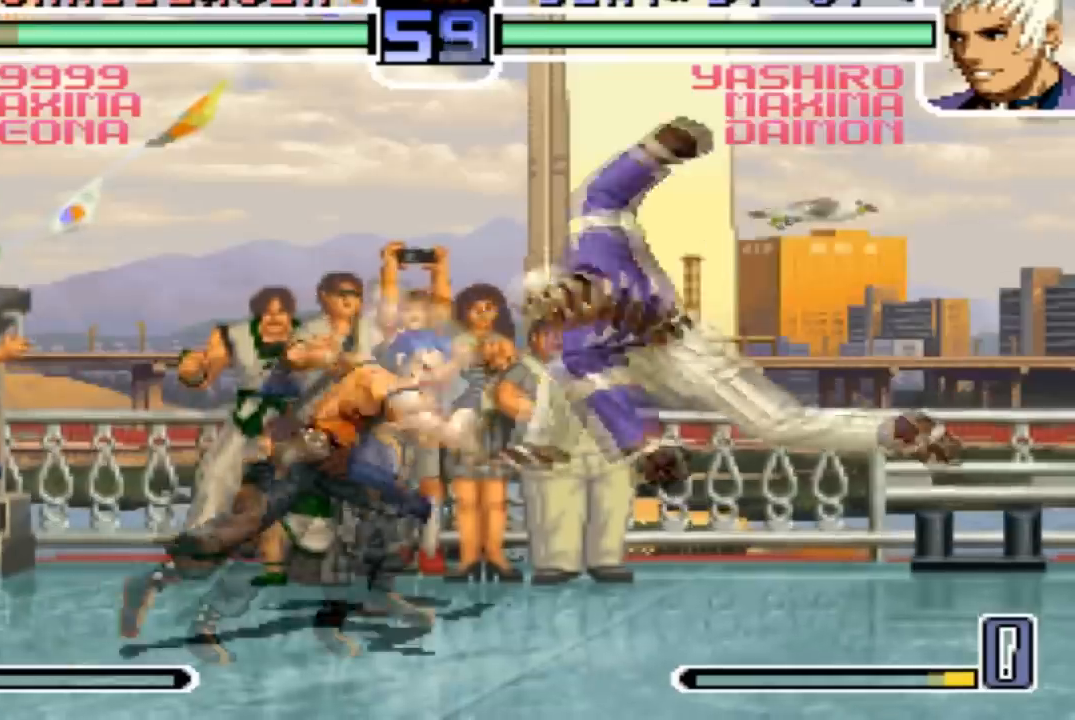
{"buttons": ["SQUARE"], "left_stick": "center", "events": [[467, "SQUARE", "down"]]}
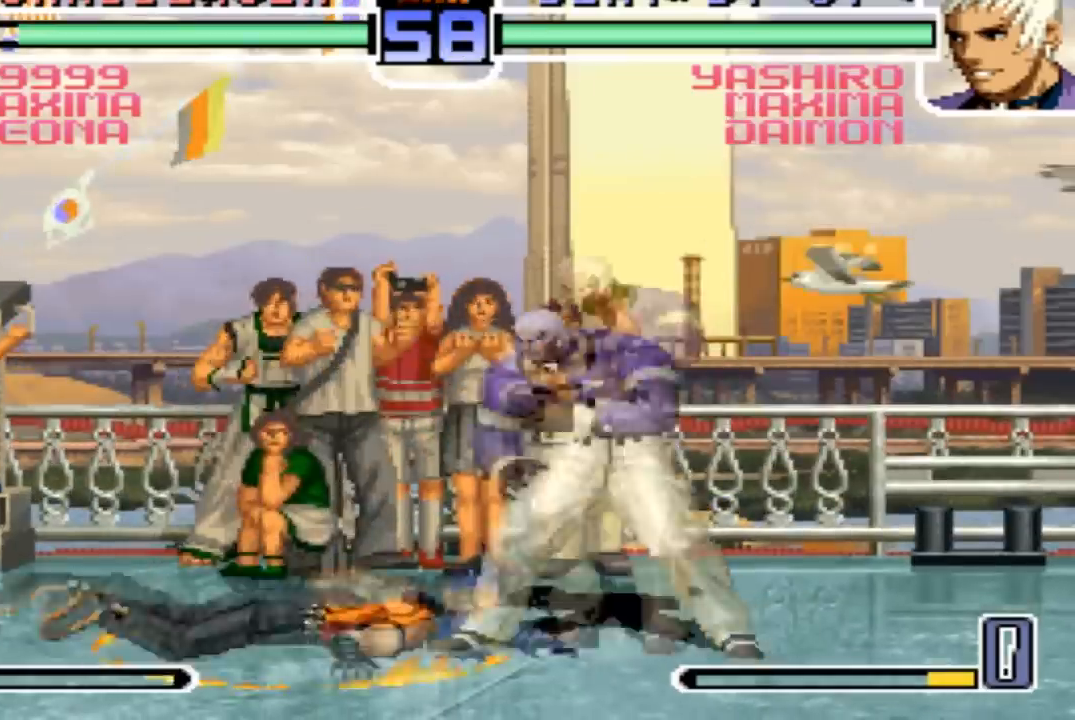
{"buttons": [], "left_stick": "center"}
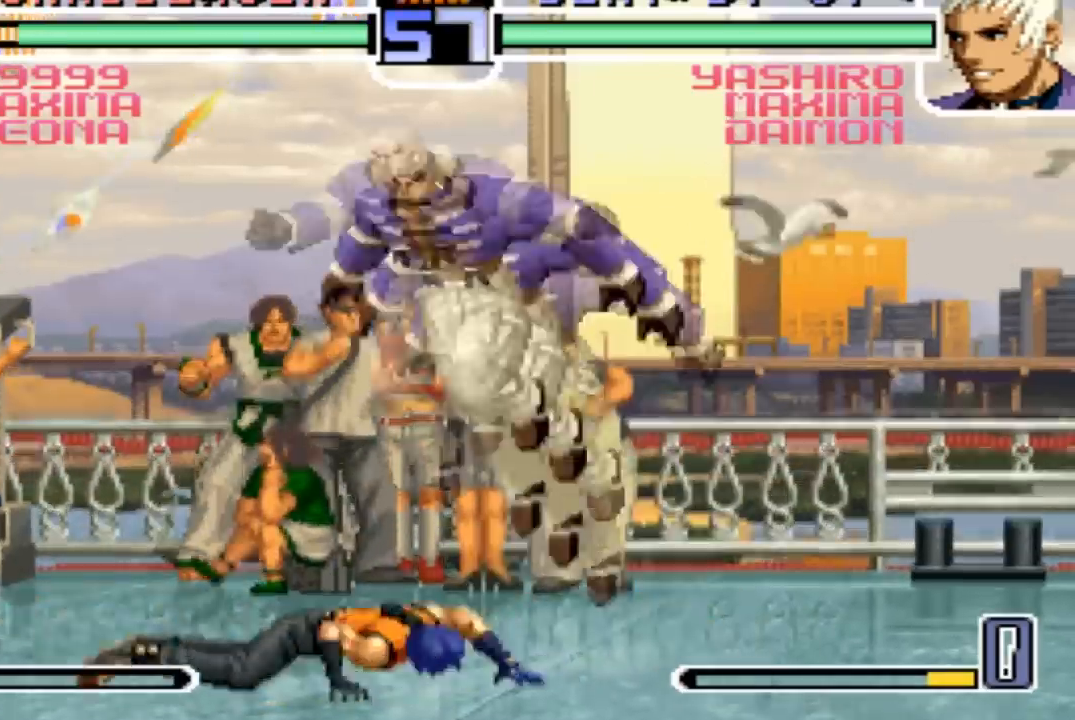
{"buttons": ["R1"], "left_stick": "left", "events": [[300, "left_stick", "left"], [500, "R1", "down"]]}
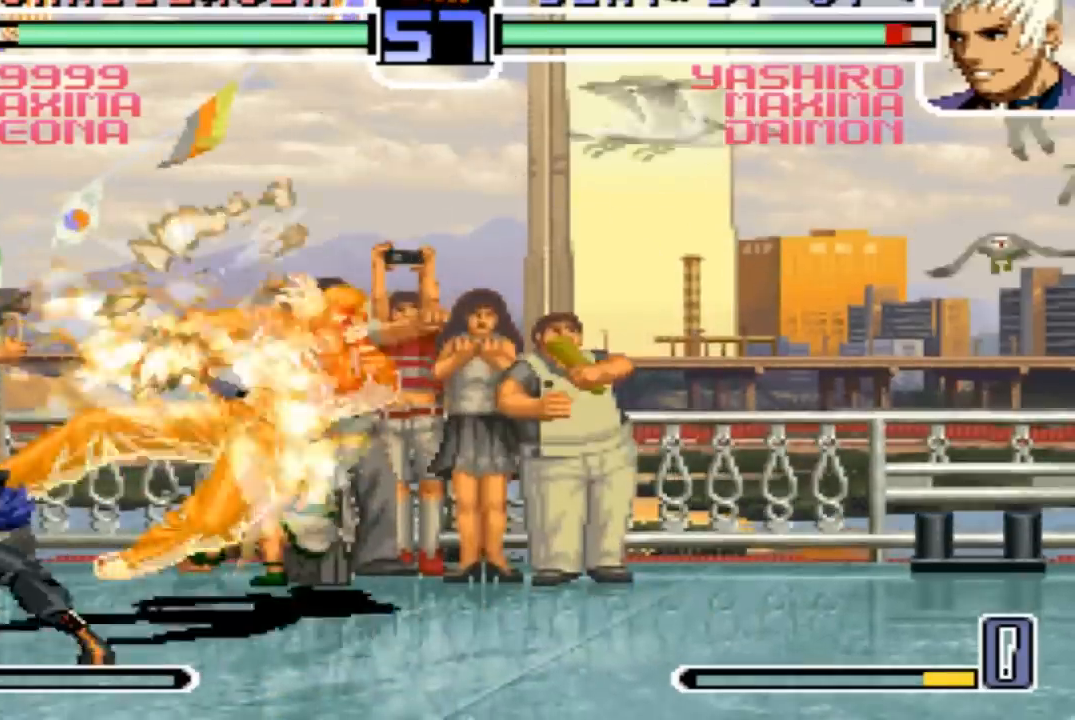
{"buttons": [], "left_stick": "center", "events": [[134, "R1", "up"], [434, "left_stick", "center"]]}
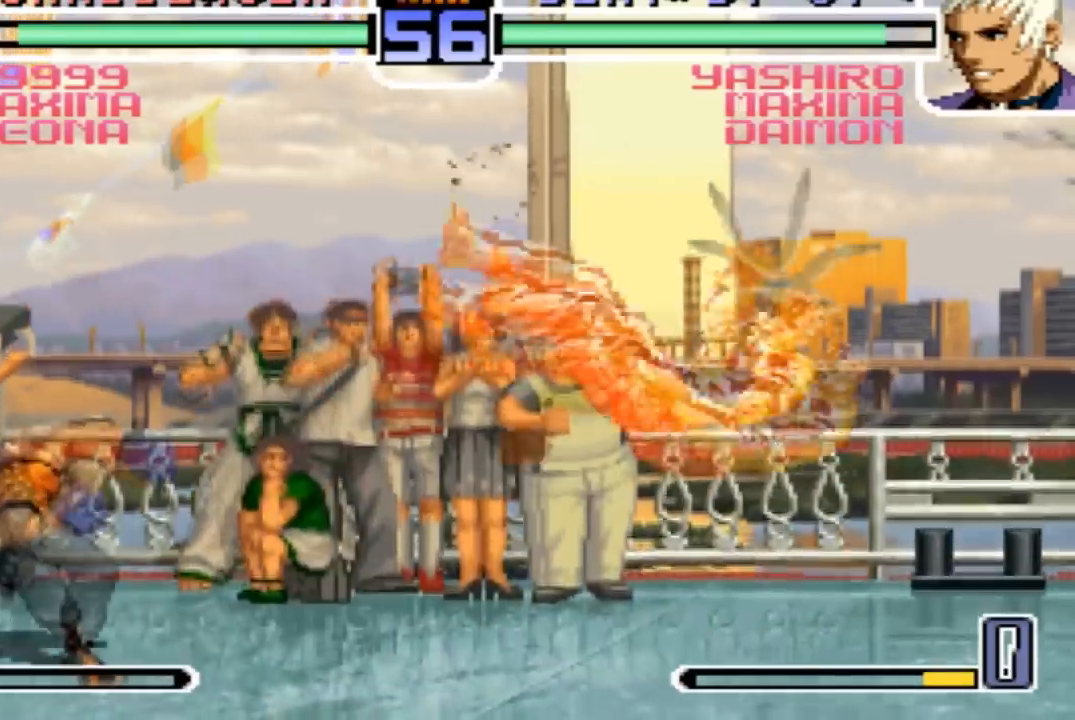
{"buttons": [], "left_stick": "down", "events": [[66, "TRIANGLE", "down"], [200, "TRIANGLE", "up"], [400, "left_stick", "down"]]}